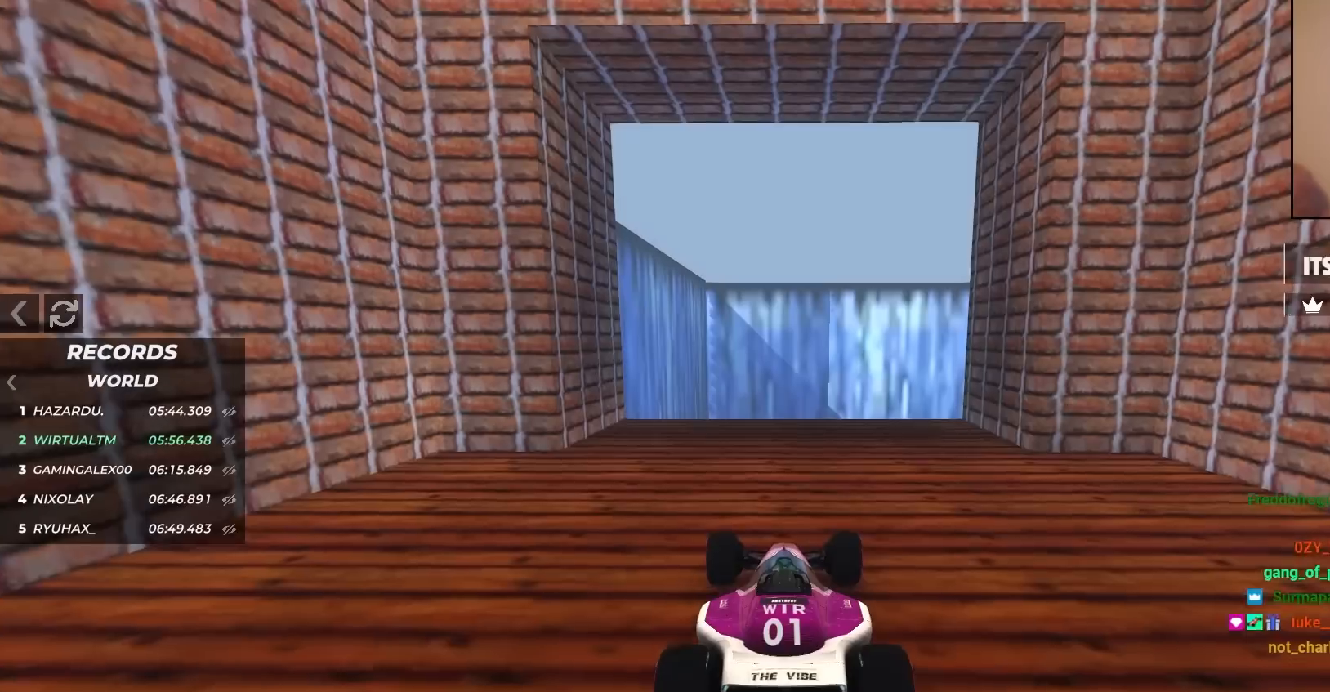
Gameplay with keyboard; each line is a JSON object with the keys held at the frame after it. "events" lists presses ("down") and releases ("up") of "brake", "down", "left", "right" and "up" between this image and that frame as [ms after this image, input, new state], when the widget could be followed in between. No other keys are recorded. Mouse input is not recorded. Key names are as the overlay labels them; some are game actions (e.g. jump) rather than physical keys. Not read: other_keys.
{"keys": ["right", "up"], "events": [[483, "right", "down"]]}
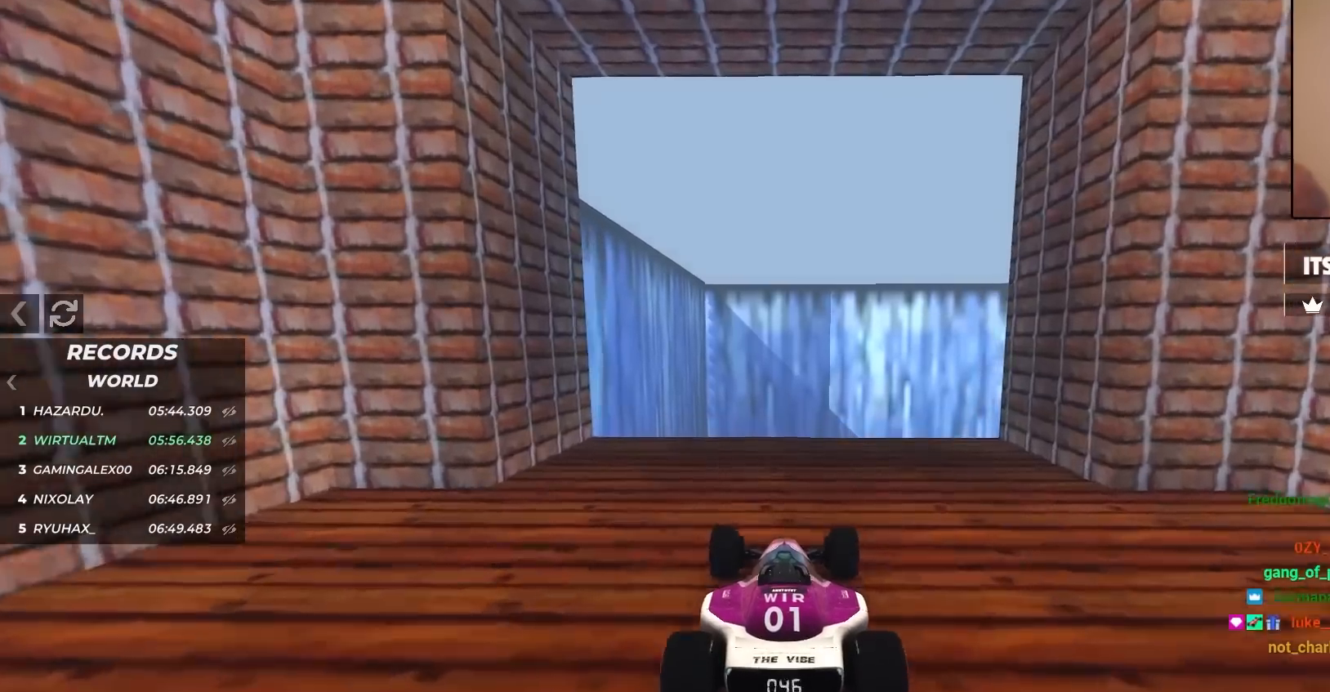
{"keys": ["up"], "events": [[183, "right", "up"]]}
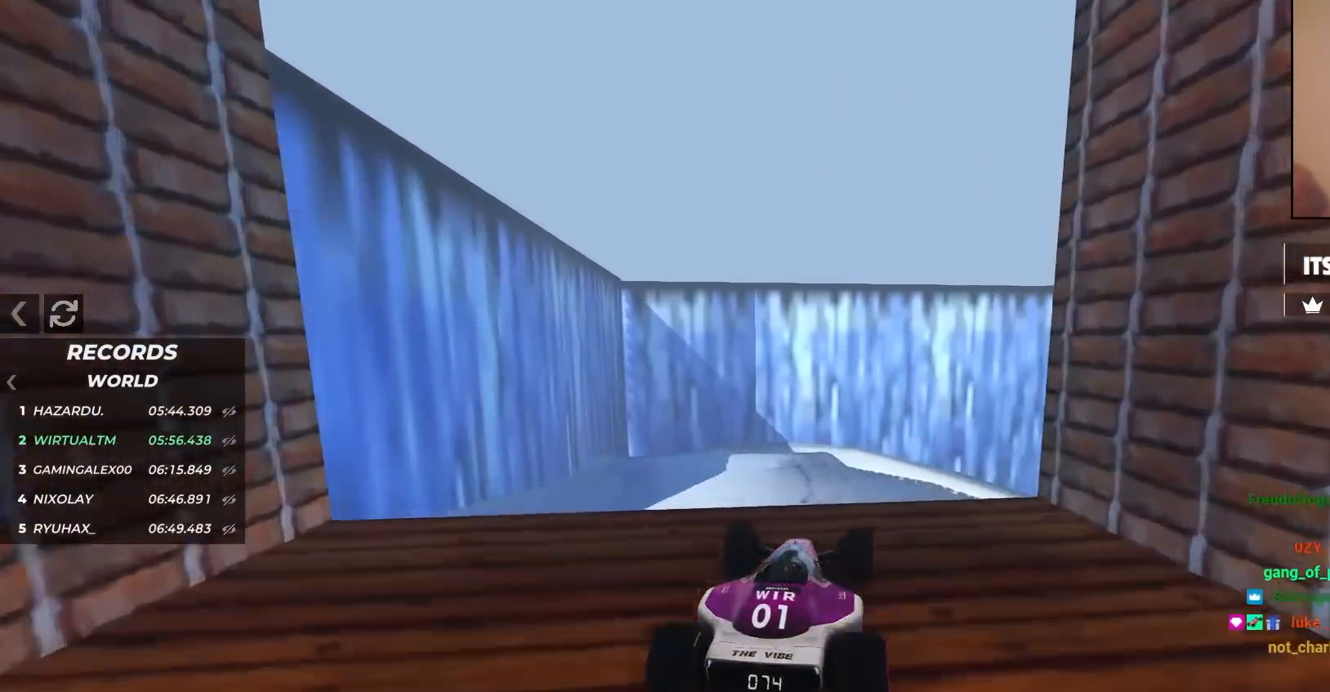
{"keys": ["up"], "events": []}
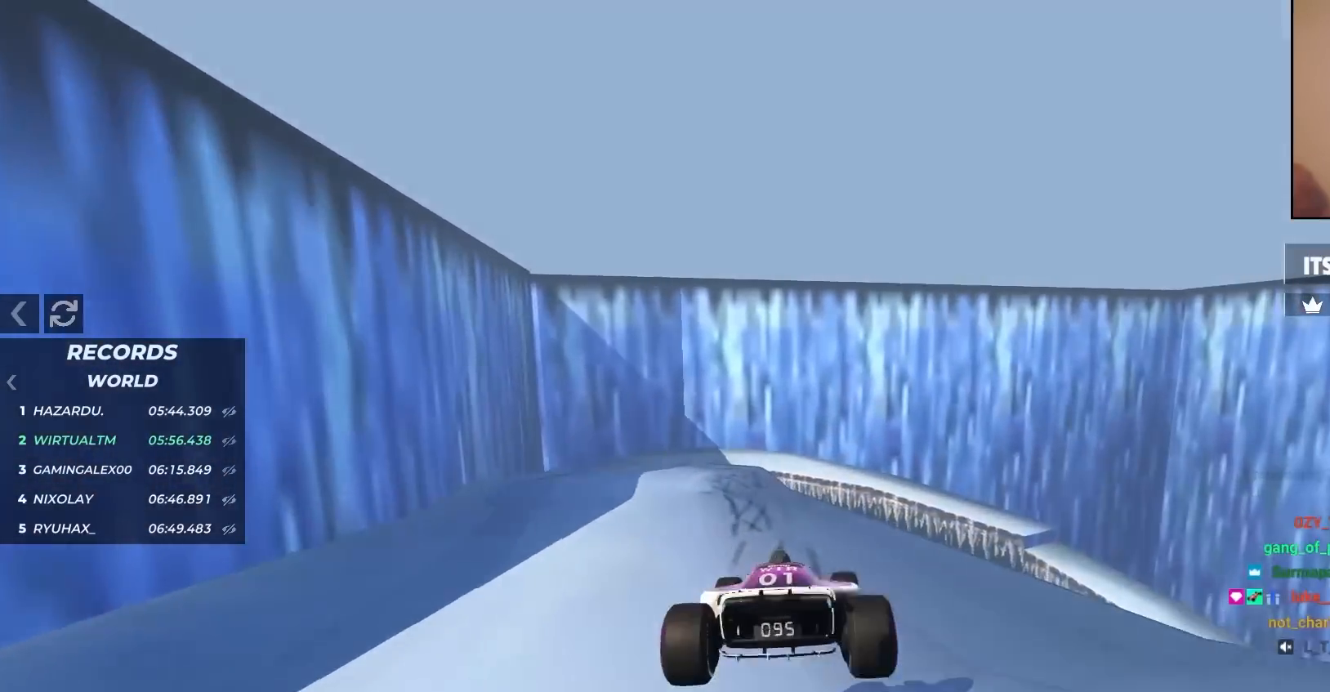
{"keys": ["left", "up"], "events": [[383, "left", "down"]]}
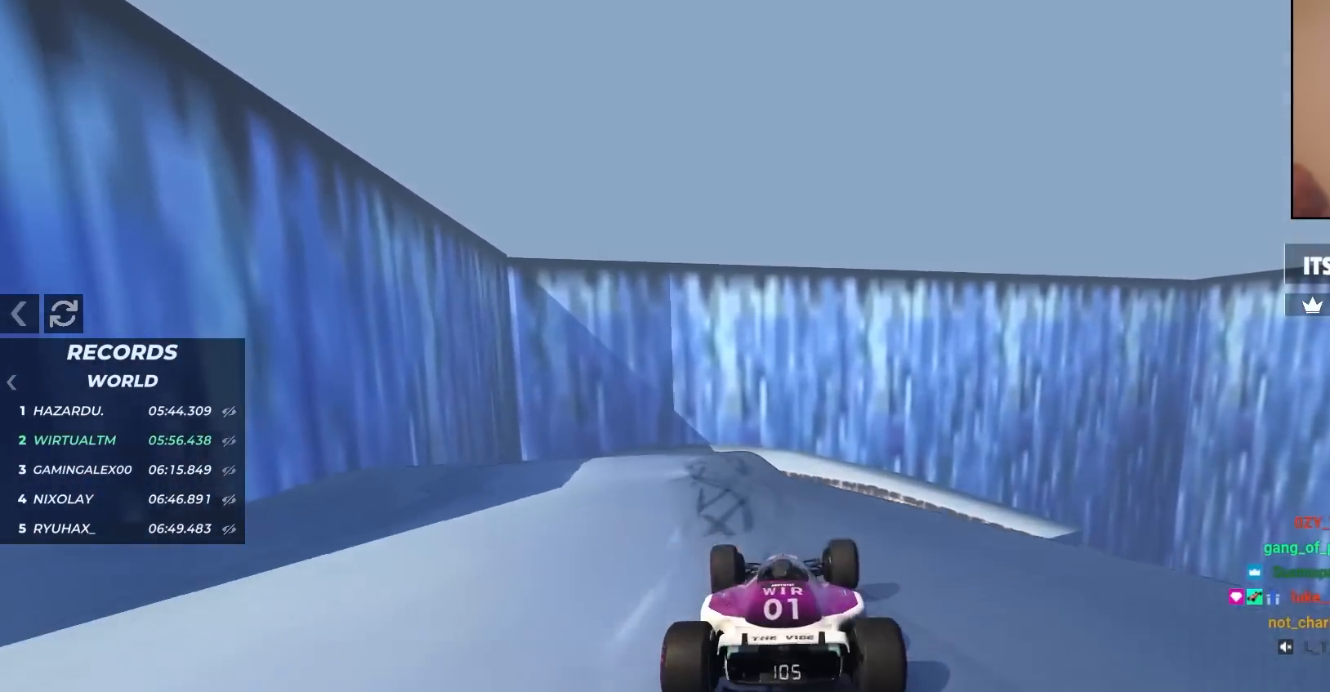
{"keys": ["brake", "left", "up"], "events": [[117, "up", "up"], [250, "brake", "down"], [350, "up", "down"]]}
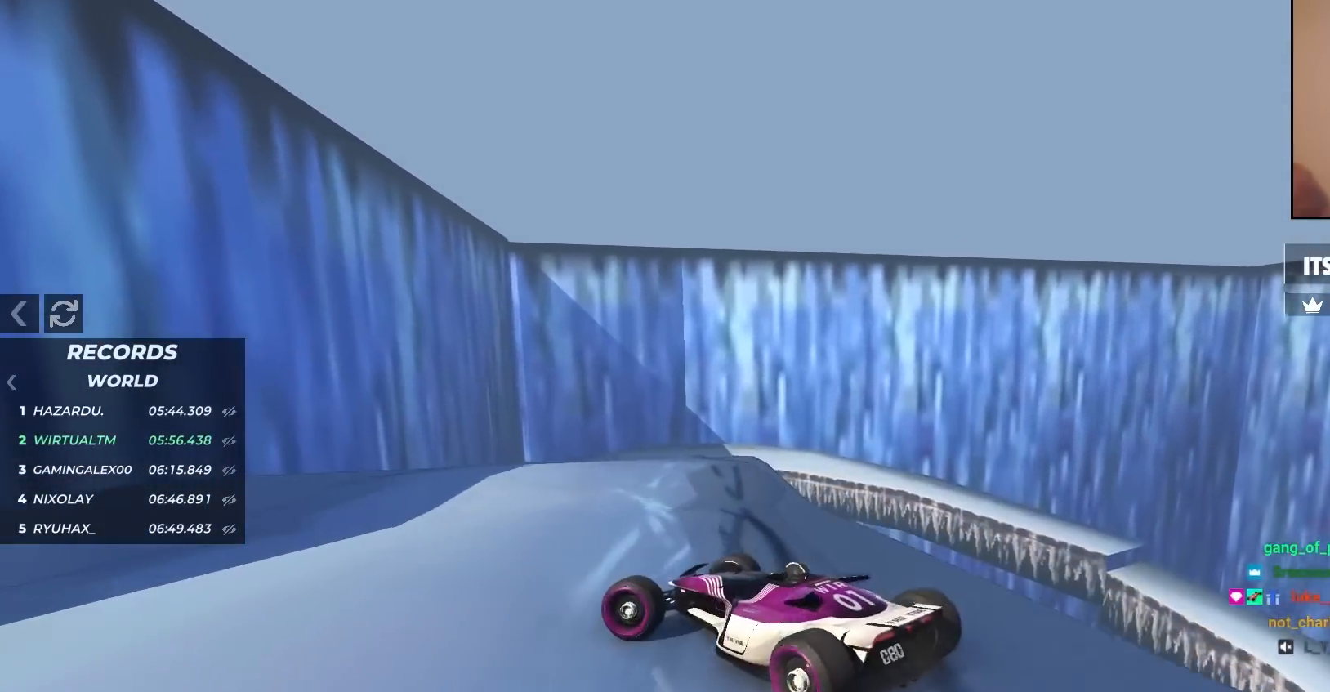
{"keys": ["brake", "up"], "events": [[133, "up", "up"], [183, "left", "up"], [467, "up", "down"]]}
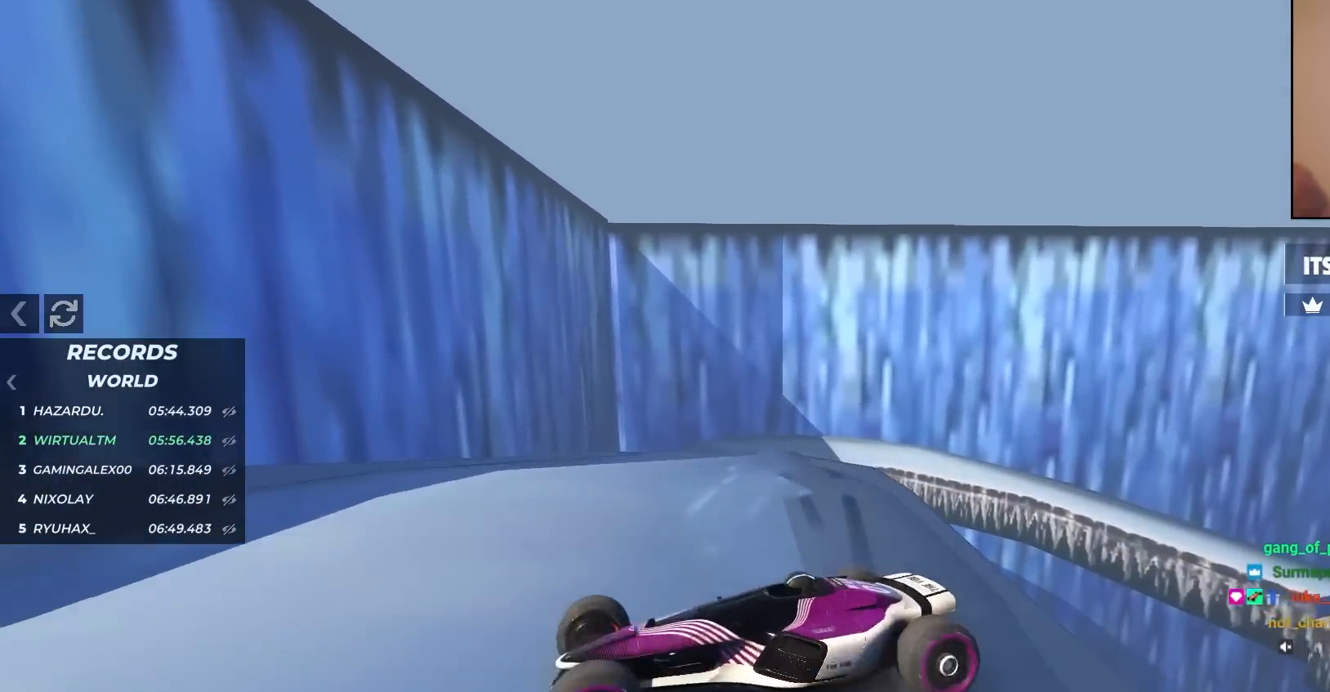
{"keys": ["brake", "right", "up"], "events": [[233, "right", "down"]]}
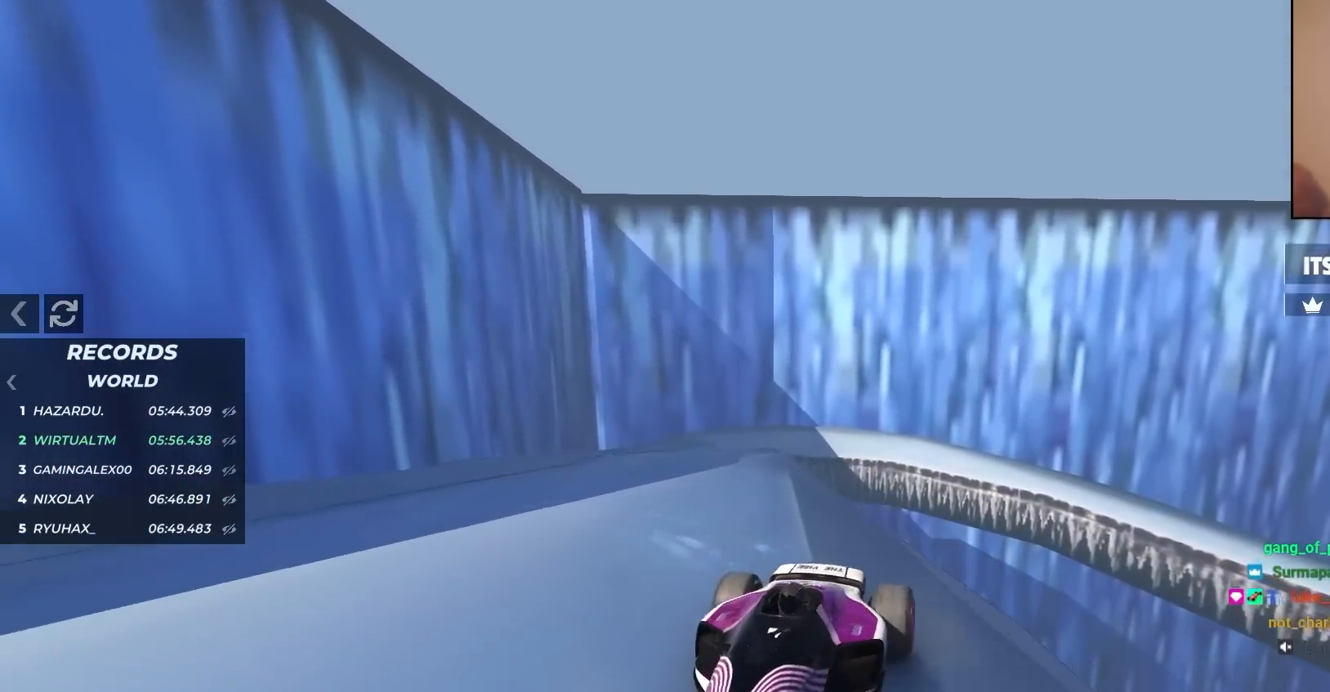
{"keys": ["brake", "up"], "events": [[400, "right", "up"]]}
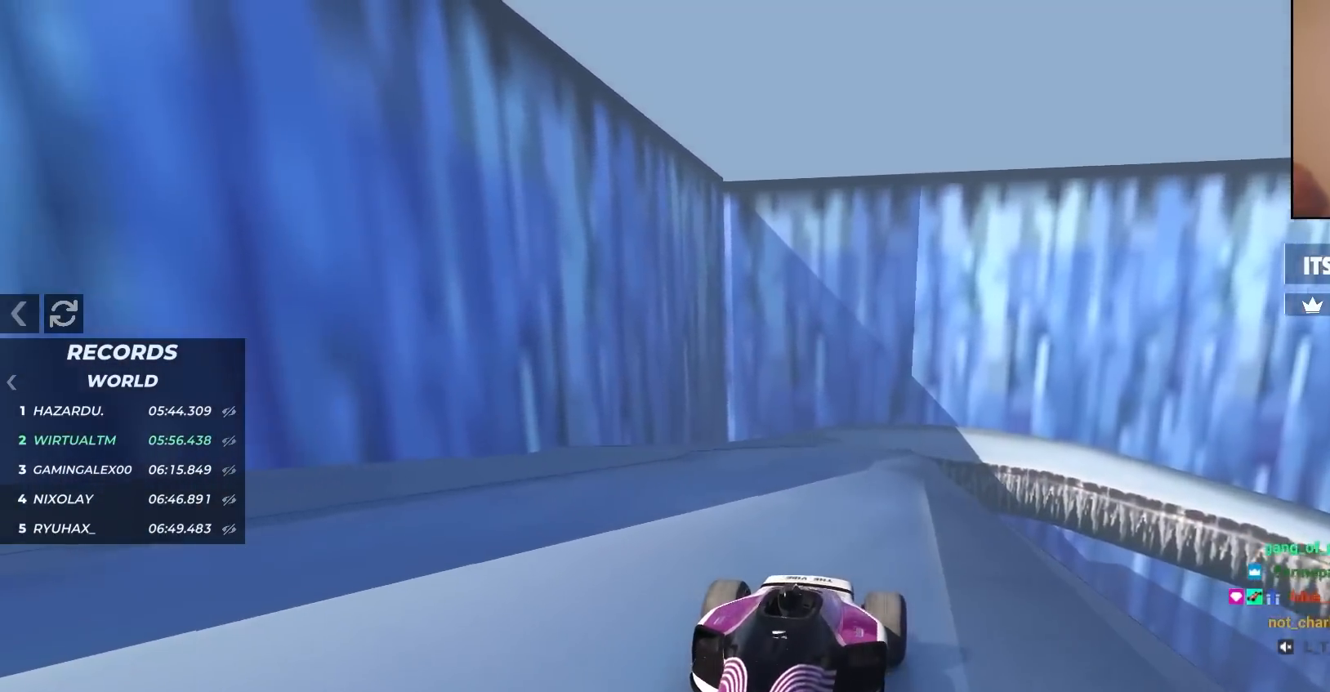
{"keys": ["brake", "right", "up"], "events": [[133, "right", "down"], [217, "right", "up"], [417, "right", "down"]]}
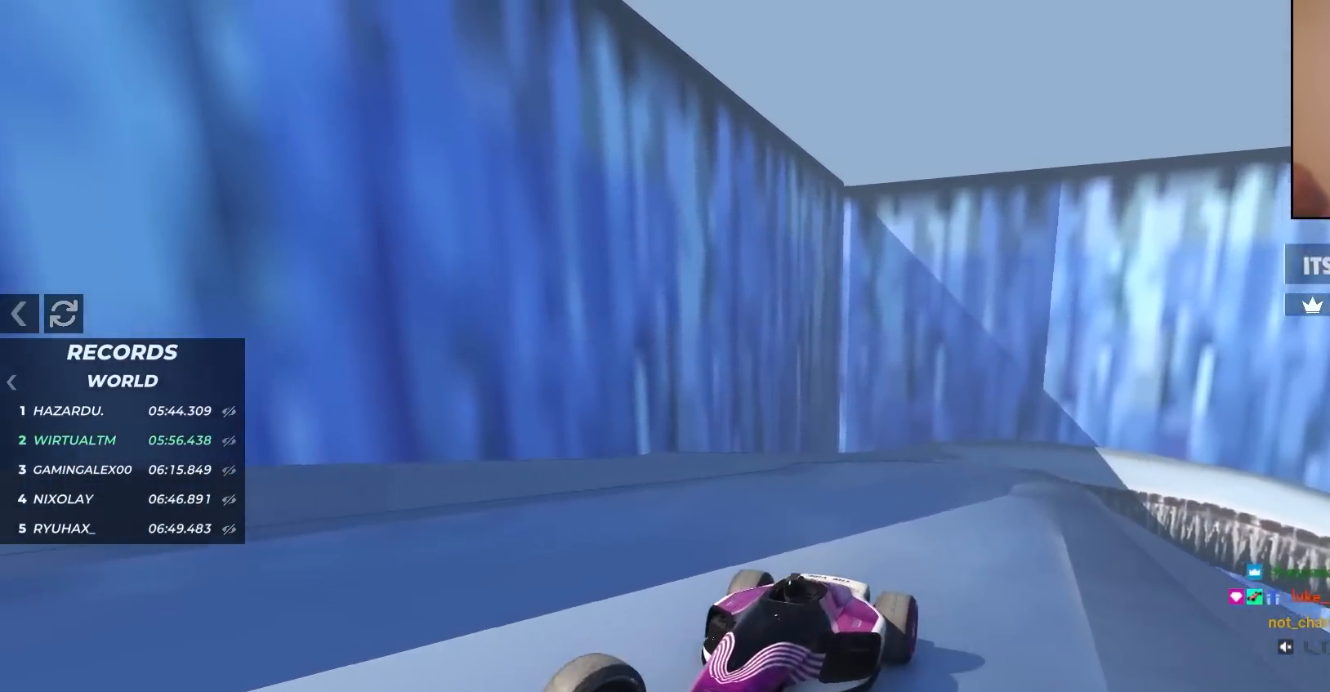
{"keys": ["brake", "up"], "events": [[100, "right", "up"]]}
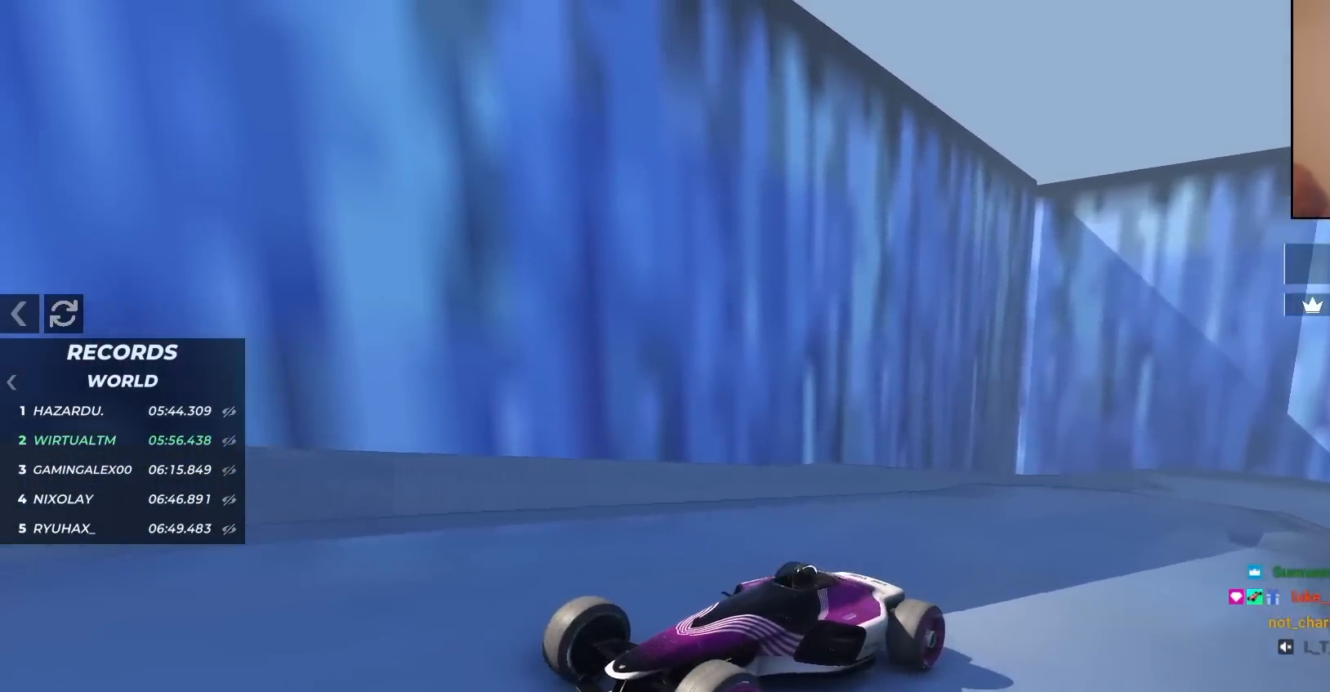
{"keys": ["up"], "events": [[67, "brake", "up"], [167, "right", "down"], [200, "right", "up"]]}
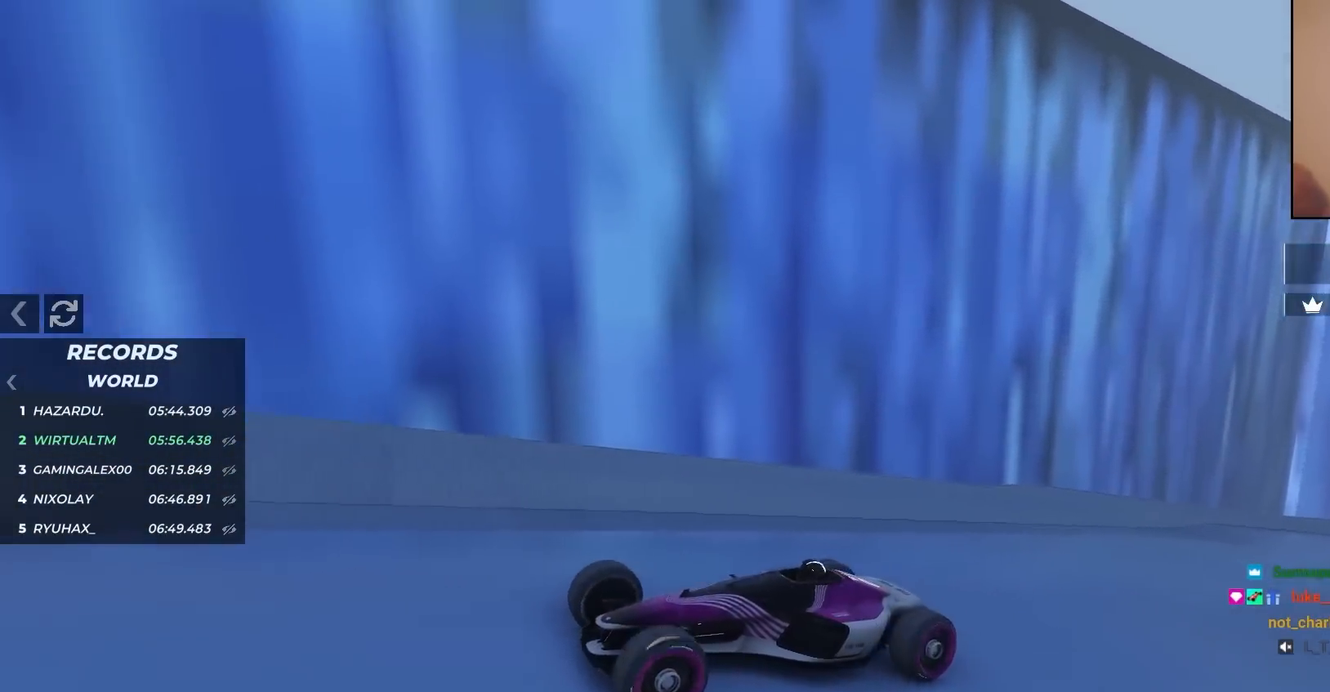
{"keys": ["up"], "events": [[83, "right", "down"], [133, "right", "up"]]}
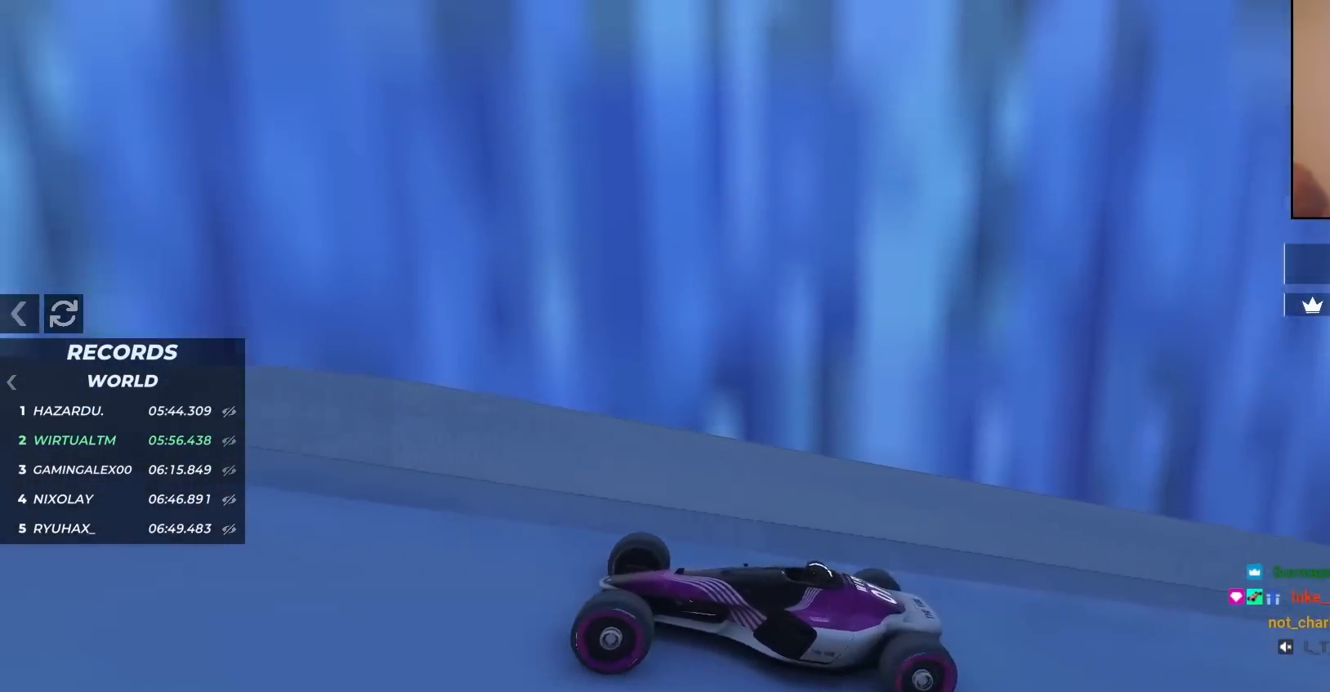
{"keys": ["up"], "events": []}
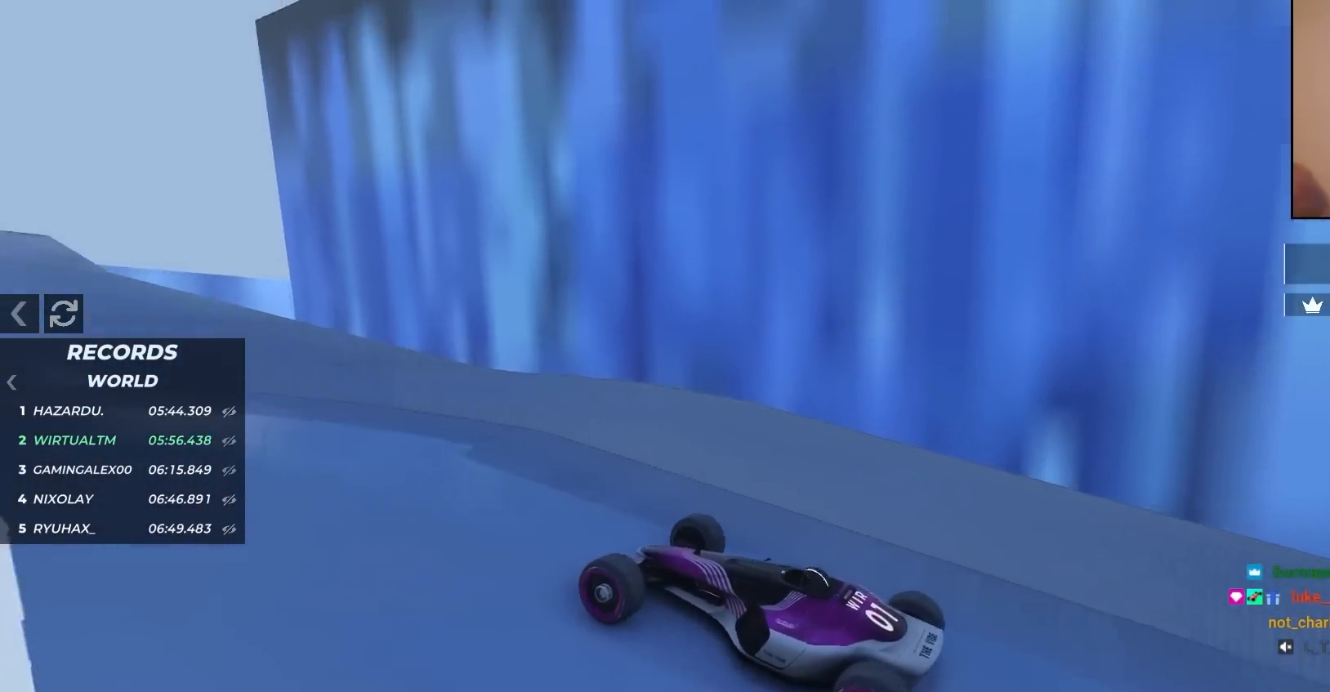
{"keys": ["right", "up"], "events": [[483, "right", "down"]]}
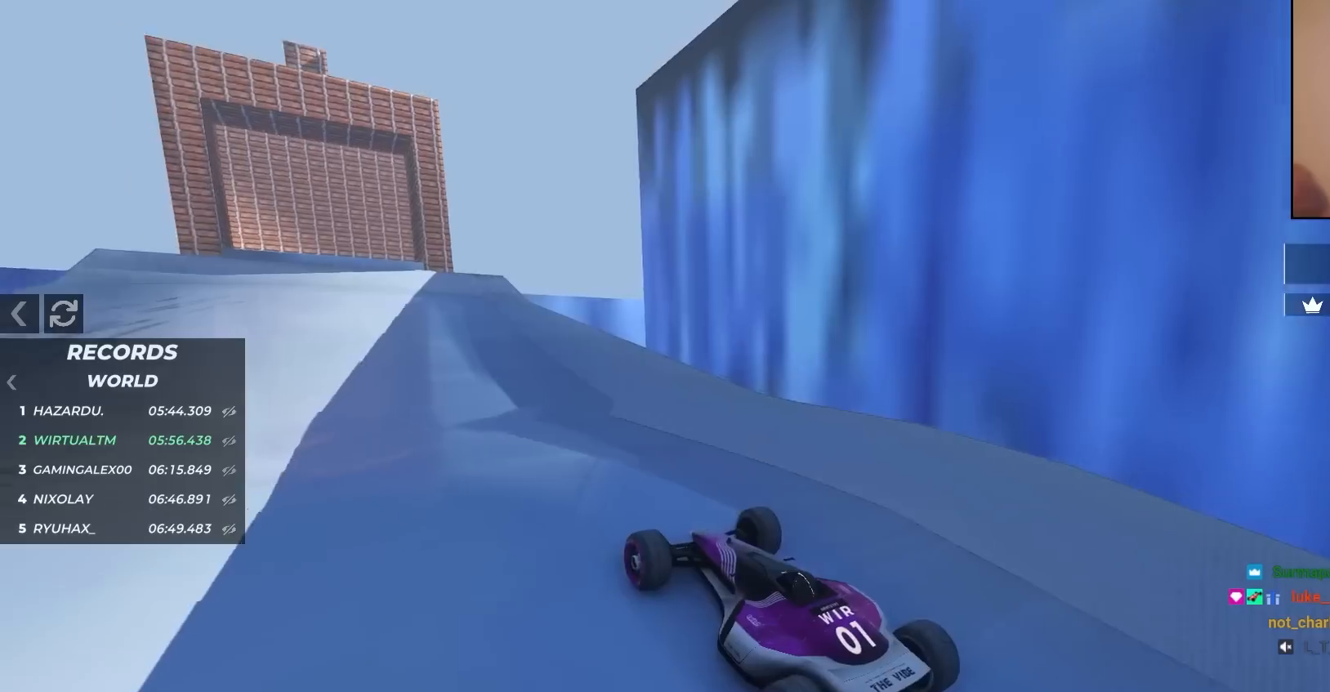
{"keys": ["up"], "events": [[133, "right", "up"], [367, "left", "down"], [450, "left", "up"]]}
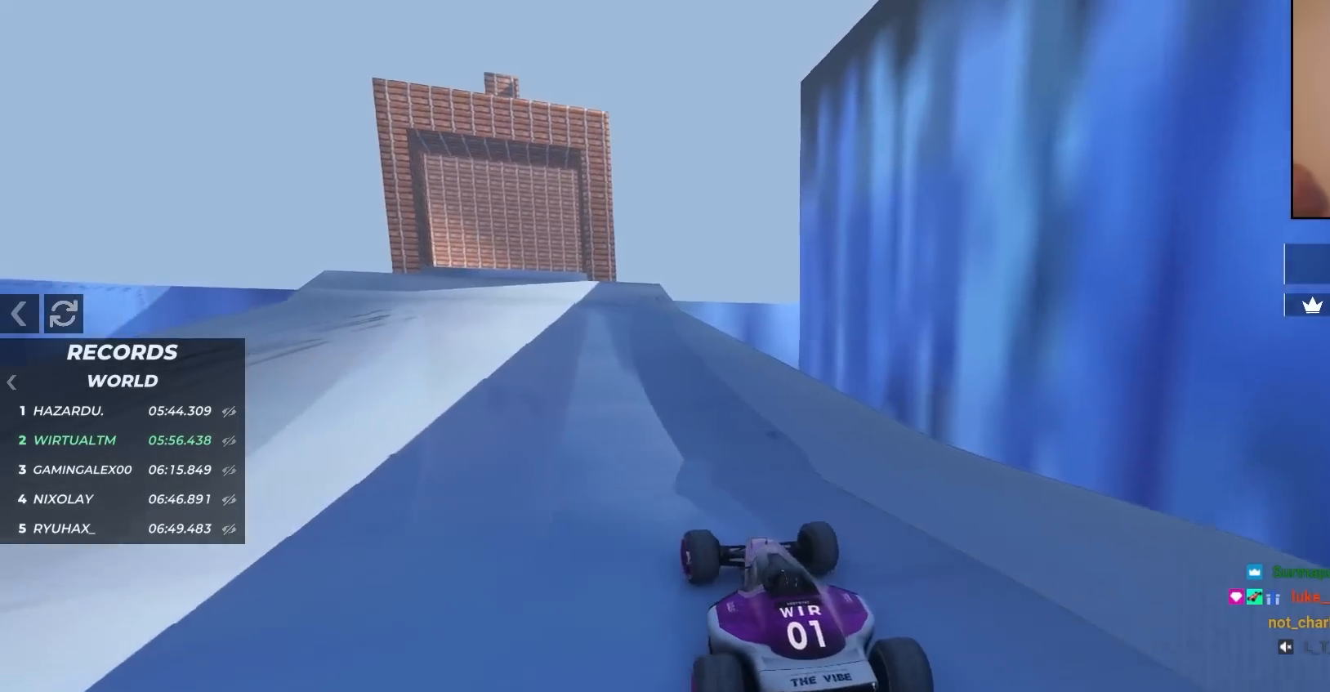
{"keys": ["left", "up"], "events": [[467, "left", "down"]]}
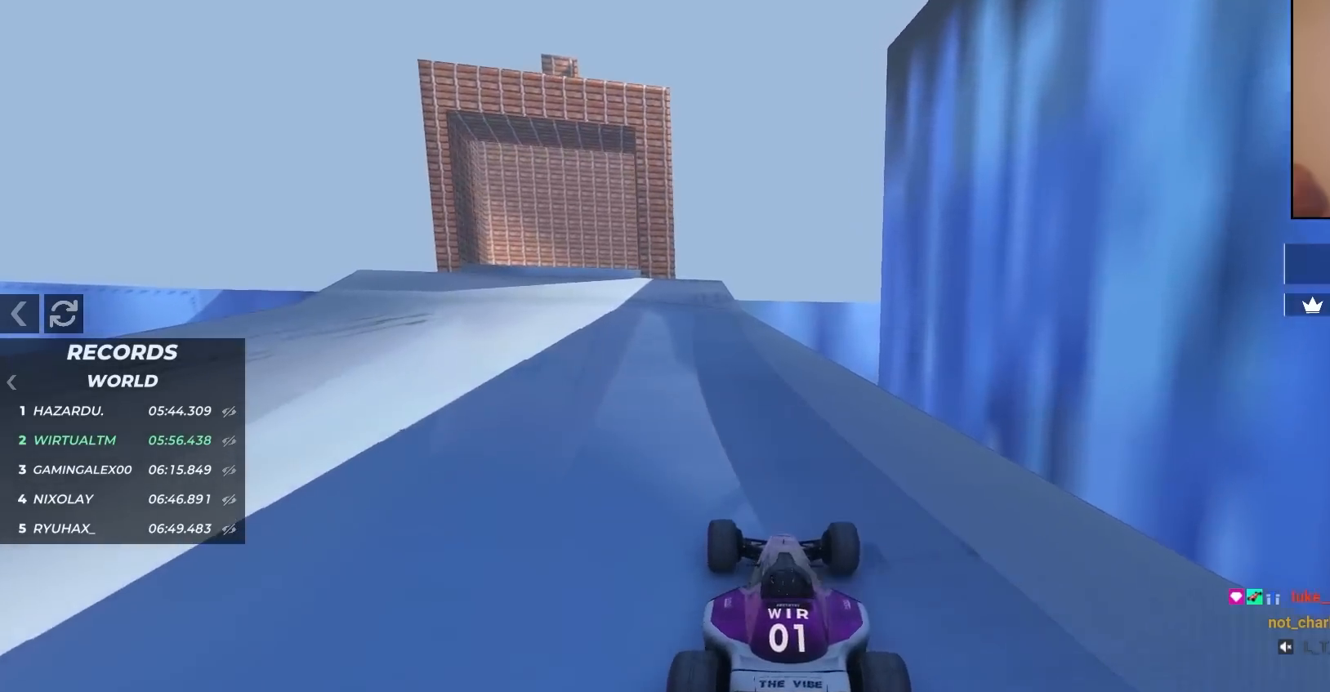
{"keys": ["right", "up"], "events": [[67, "left", "up"], [217, "left", "down"], [350, "left", "up"], [450, "right", "down"]]}
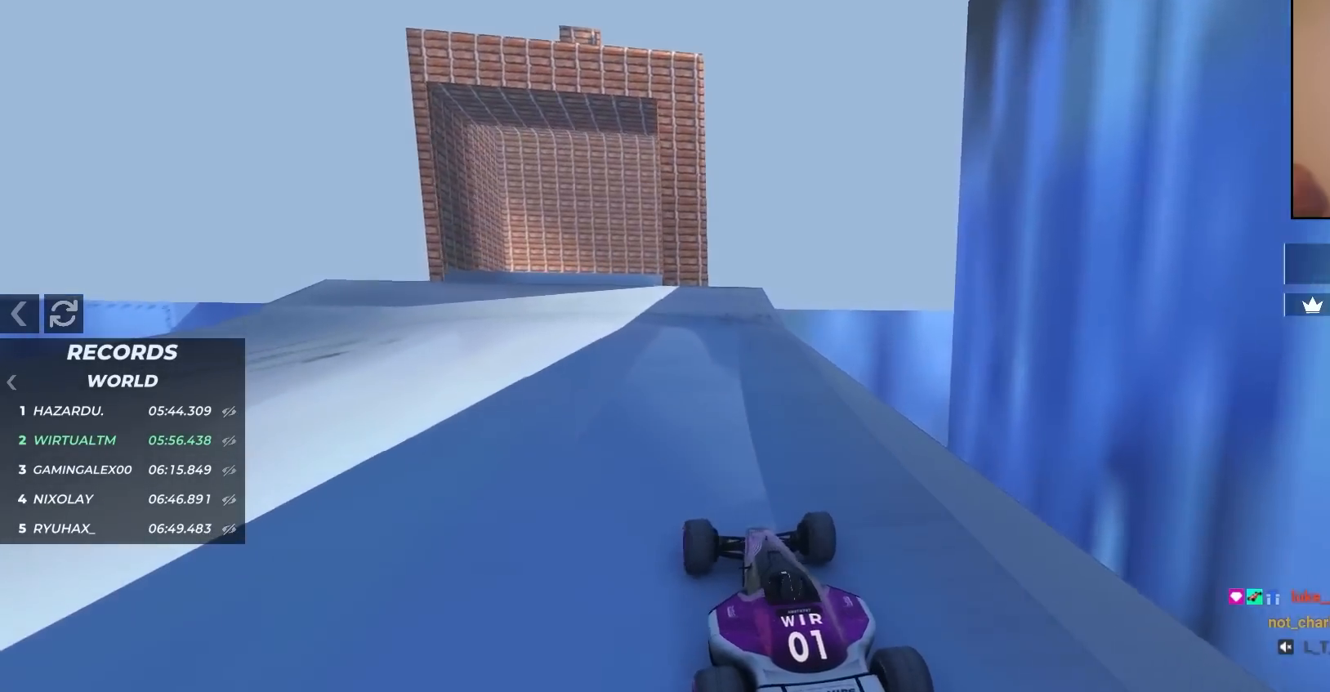
{"keys": ["up"], "events": [[83, "right", "up"], [367, "left", "down"], [417, "left", "up"]]}
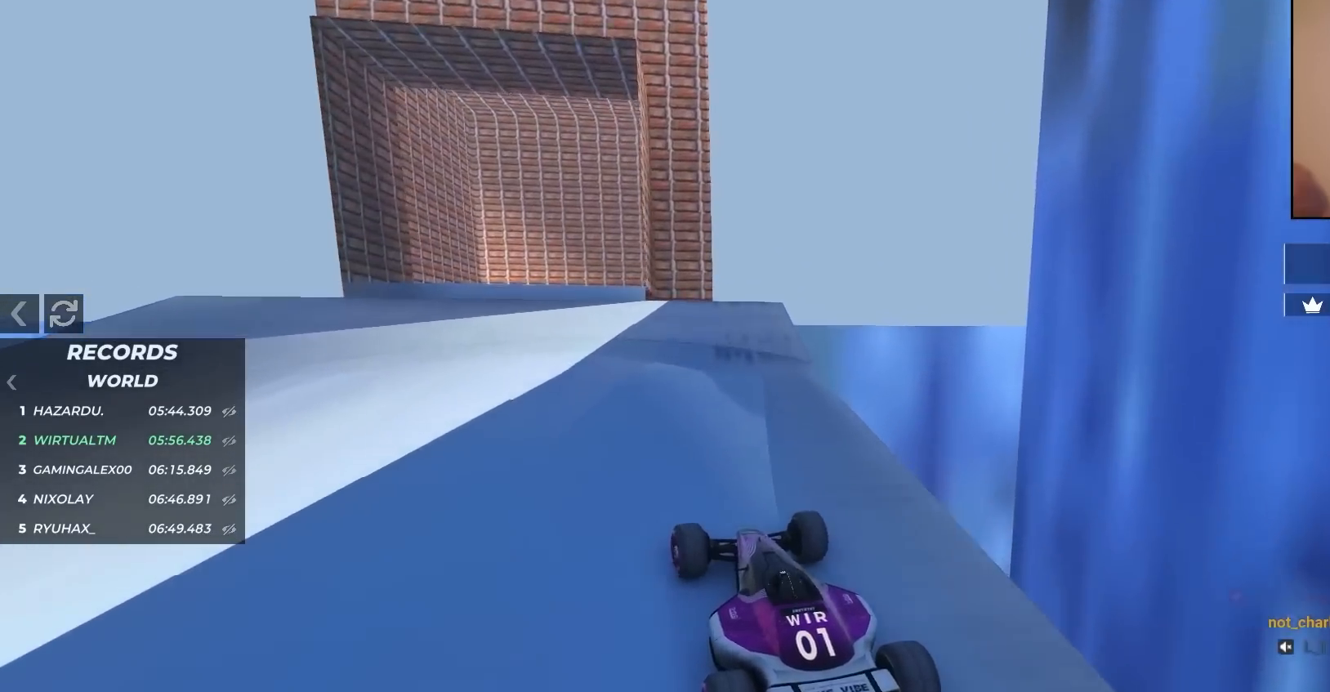
{"keys": ["up"], "events": [[50, "right", "down"], [100, "right", "up"], [383, "up", "up"], [500, "up", "down"]]}
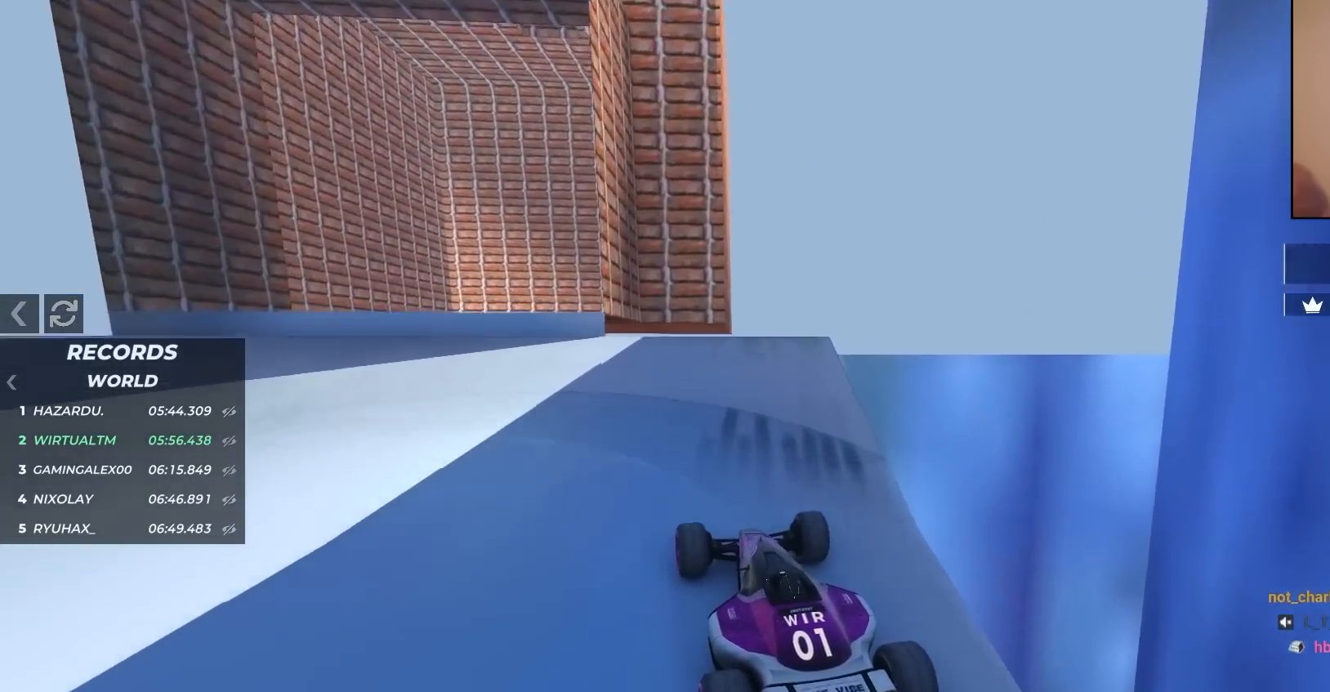
{"keys": ["up"], "events": [[133, "up", "up"], [183, "right", "down"], [233, "right", "up"], [283, "up", "down"]]}
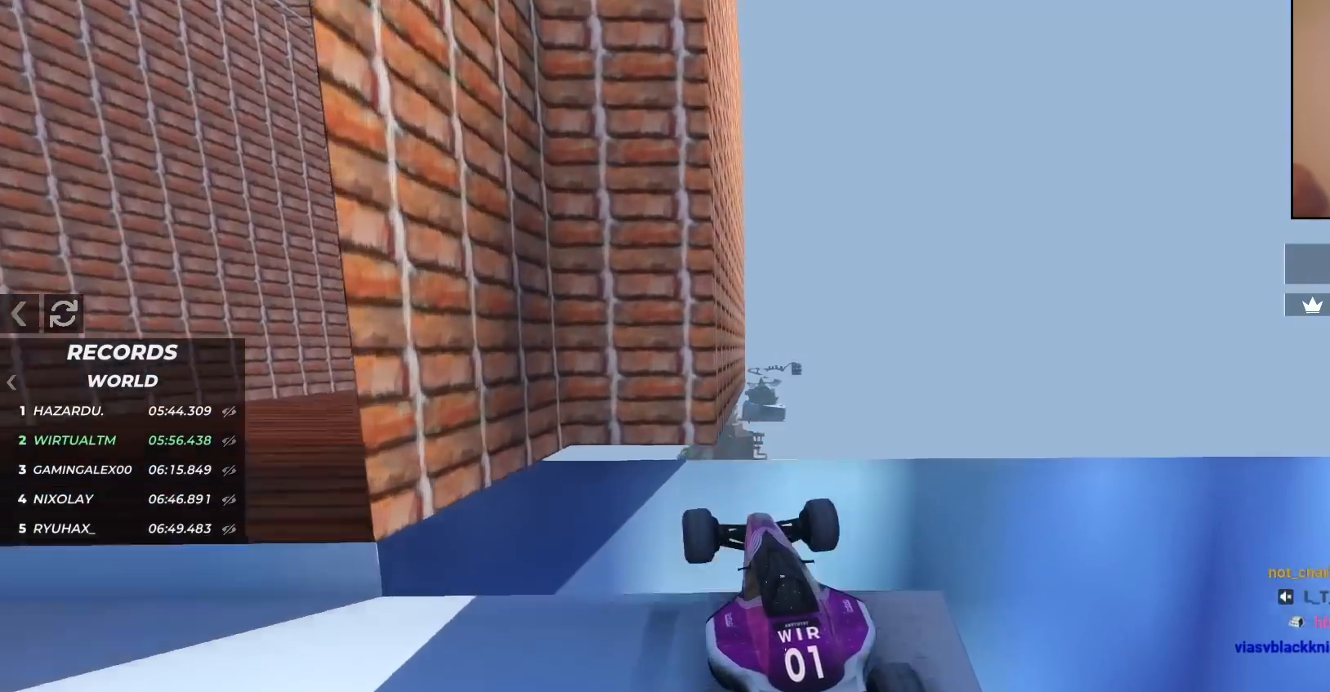
{"keys": ["left", "up"], "events": [[50, "up", "up"], [100, "brake", "down"], [200, "brake", "up"], [417, "up", "down"], [467, "left", "down"]]}
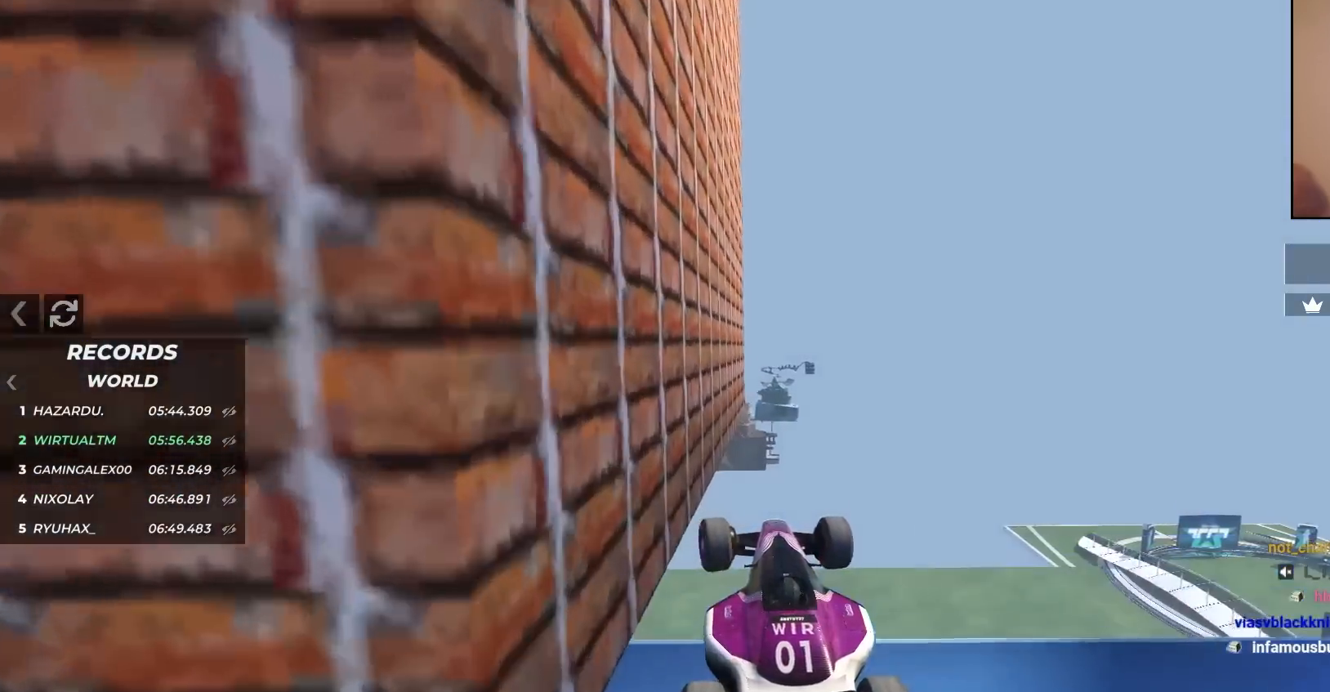
{"keys": ["brake", "left", "up"], "events": [[250, "brake", "down"]]}
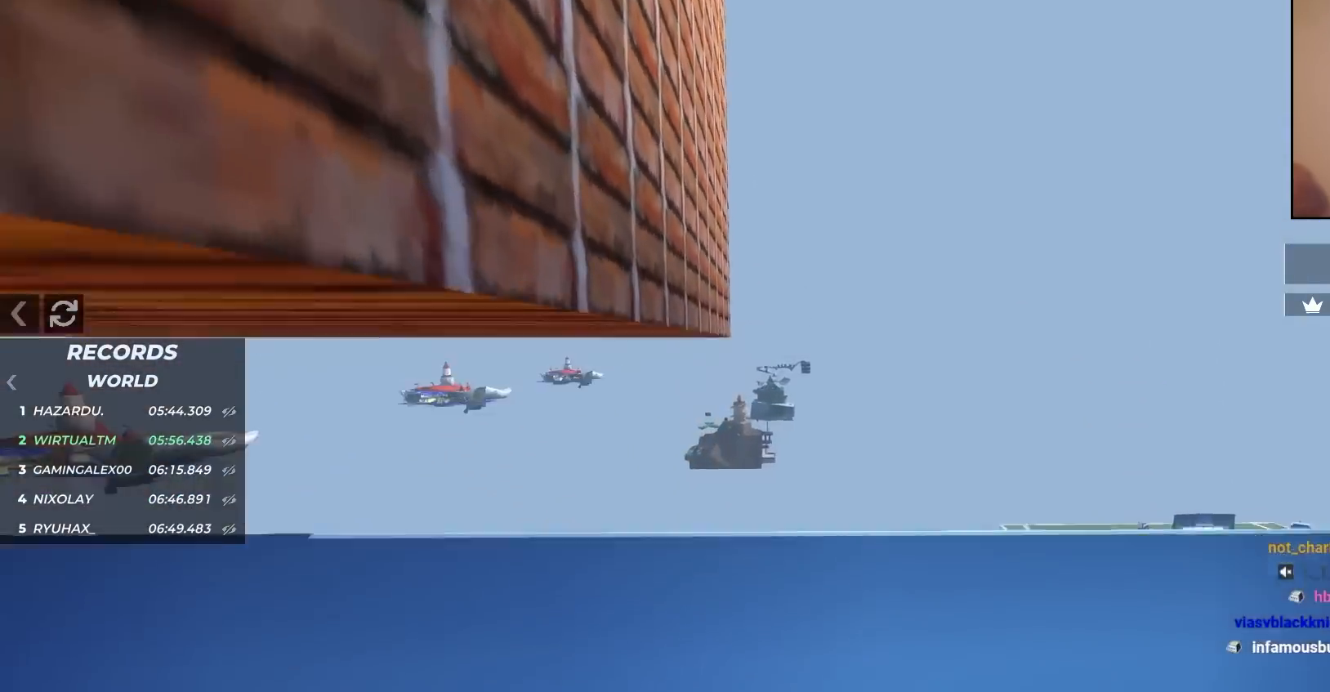
{"keys": ["left", "up"], "events": [[117, "brake", "up"]]}